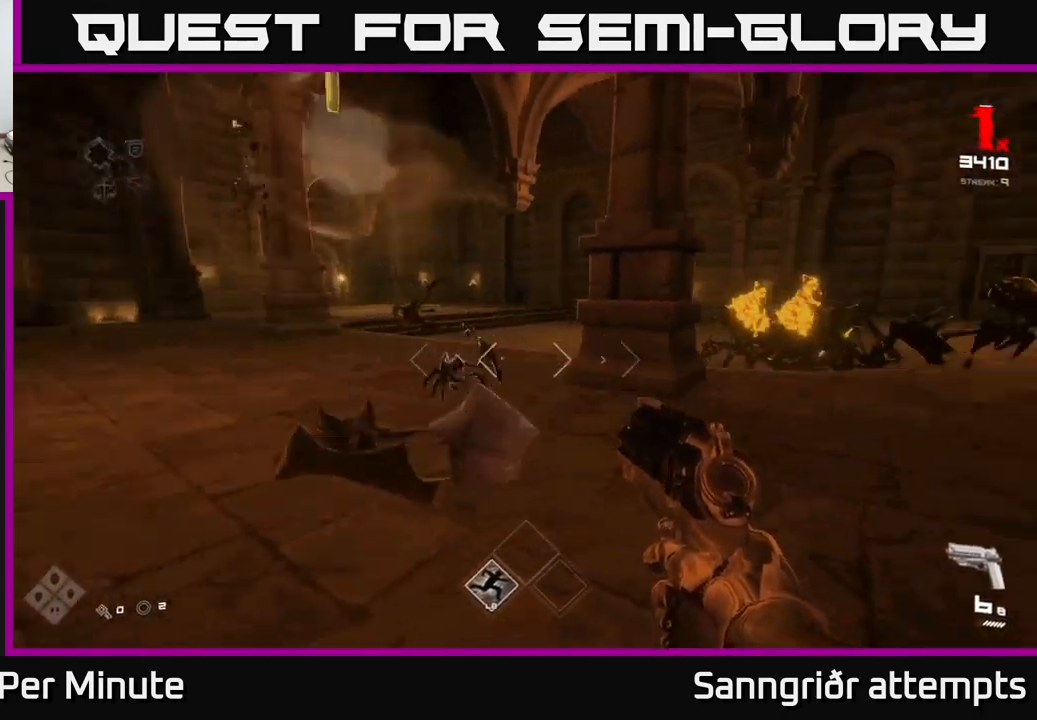
Gameplay with a controller (Xbox layout); each line is a JSON object with the inputs held at the frame after it. "events" lists button and stick changes between this image and that frame as [ms after this image, input, new state], when the widget could be followed in between.
{"buttons": [], "left_stick": "left", "right_stick": "up-left", "events": [[33, "left_stick", "left"], [50, "R2", "down"], [50, "right_stick", "center"], [166, "R2", "up"], [250, "left_stick", "center"], [350, "right_stick", "right"], [366, "left_stick", "left"], [450, "right_stick", "up-left"]]}
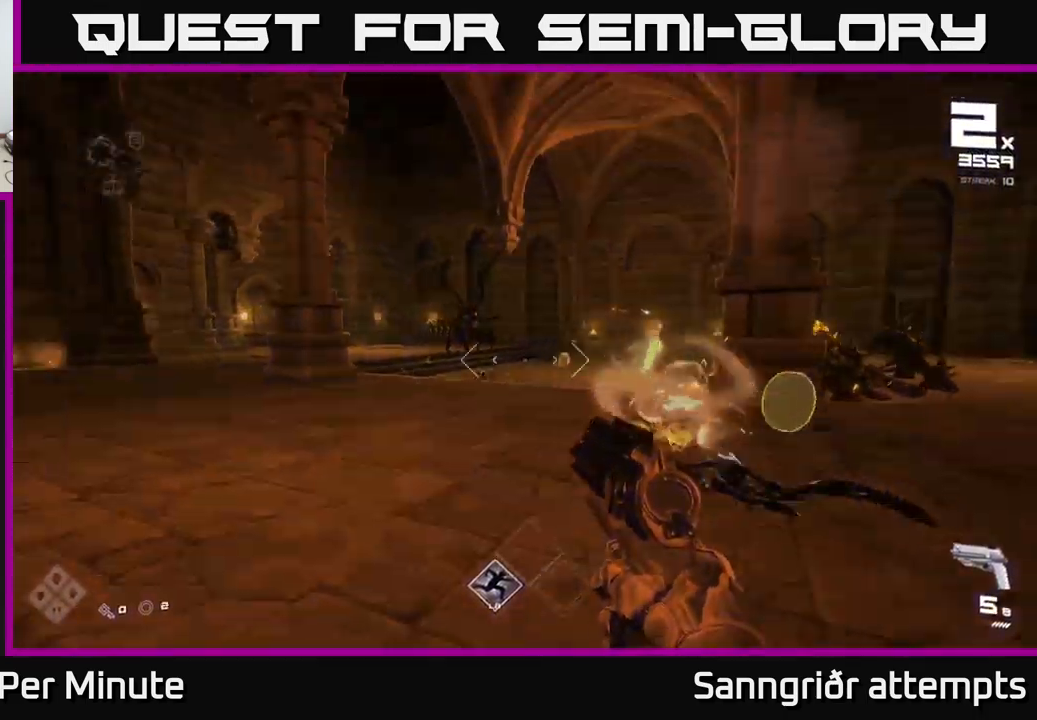
{"buttons": [], "left_stick": "up-left", "right_stick": "center", "events": [[16, "left_stick", "up-left"], [50, "right_stick", "center"], [116, "left_stick", "up"], [316, "R2", "down"], [333, "left_stick", "up-left"], [400, "R2", "up"]]}
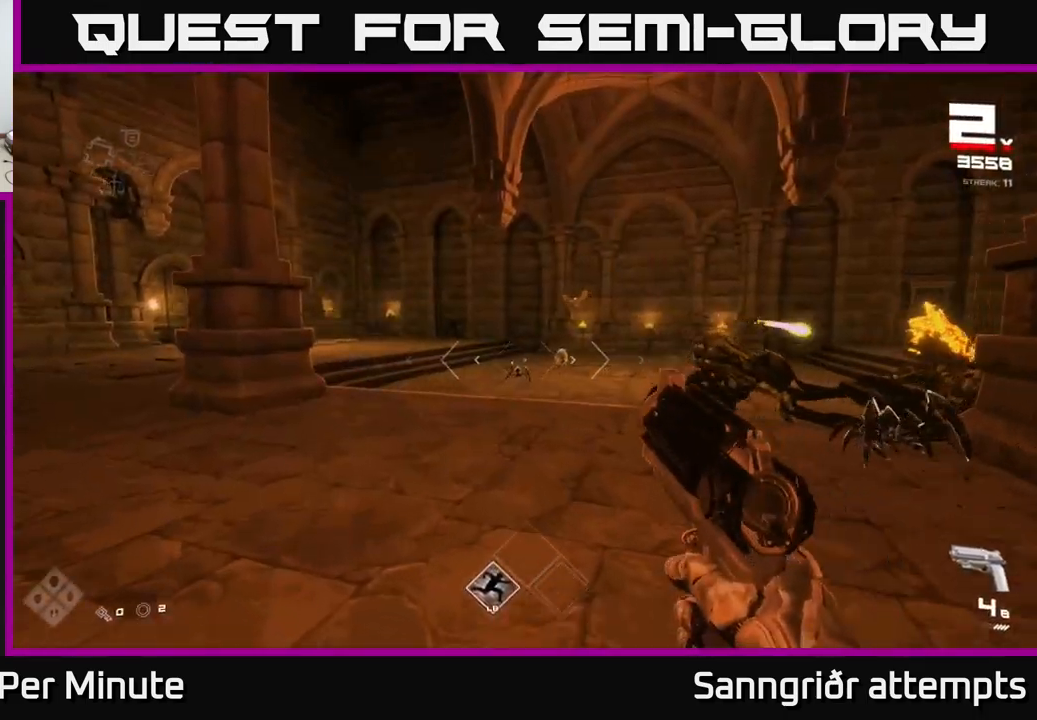
{"buttons": ["R2"], "left_stick": "up", "right_stick": "center", "events": [[133, "R2", "down"], [216, "R2", "up"], [466, "left_stick", "up"], [500, "R2", "down"]]}
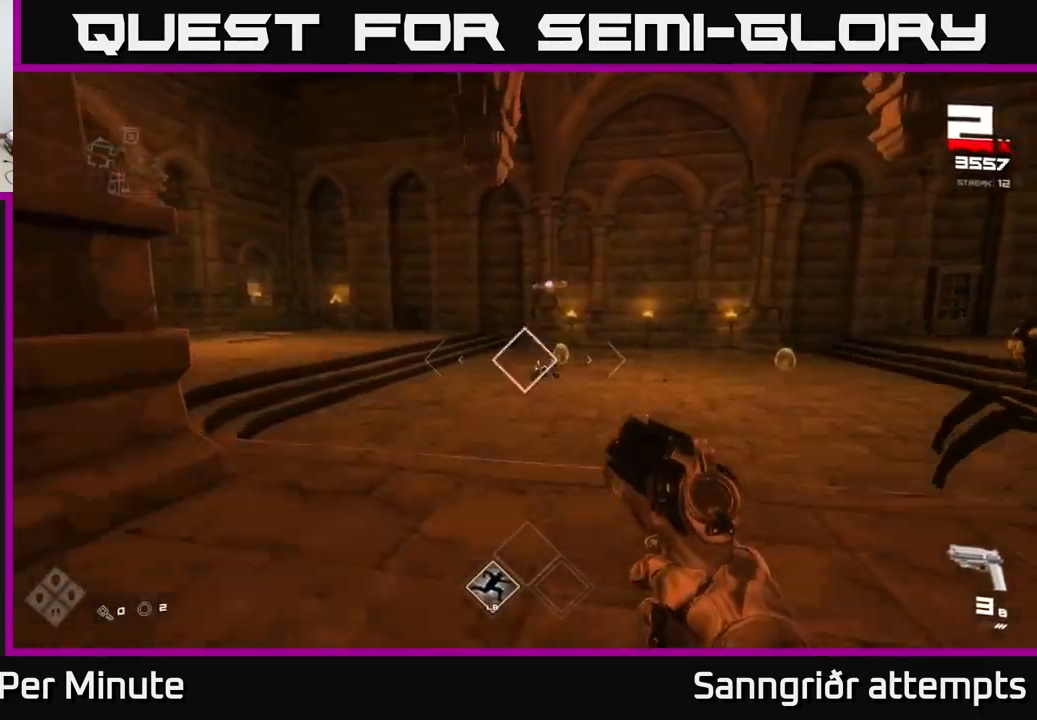
{"buttons": [], "left_stick": "up-left", "right_stick": "center", "events": [[50, "R2", "up"], [166, "left_stick", "up-left"], [383, "R2", "down"], [433, "R2", "up"]]}
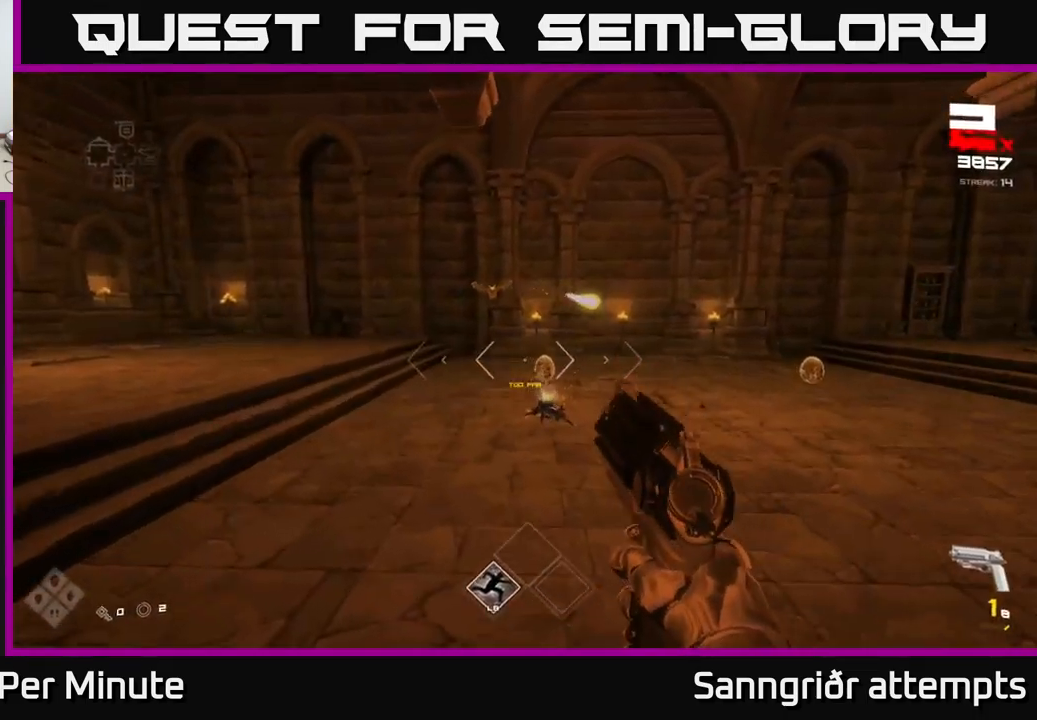
{"buttons": ["R1"], "left_stick": "left", "right_stick": "right", "events": [[200, "R2", "down"], [266, "R2", "up"], [266, "left_stick", "left"], [400, "right_stick", "right"], [483, "R1", "down"]]}
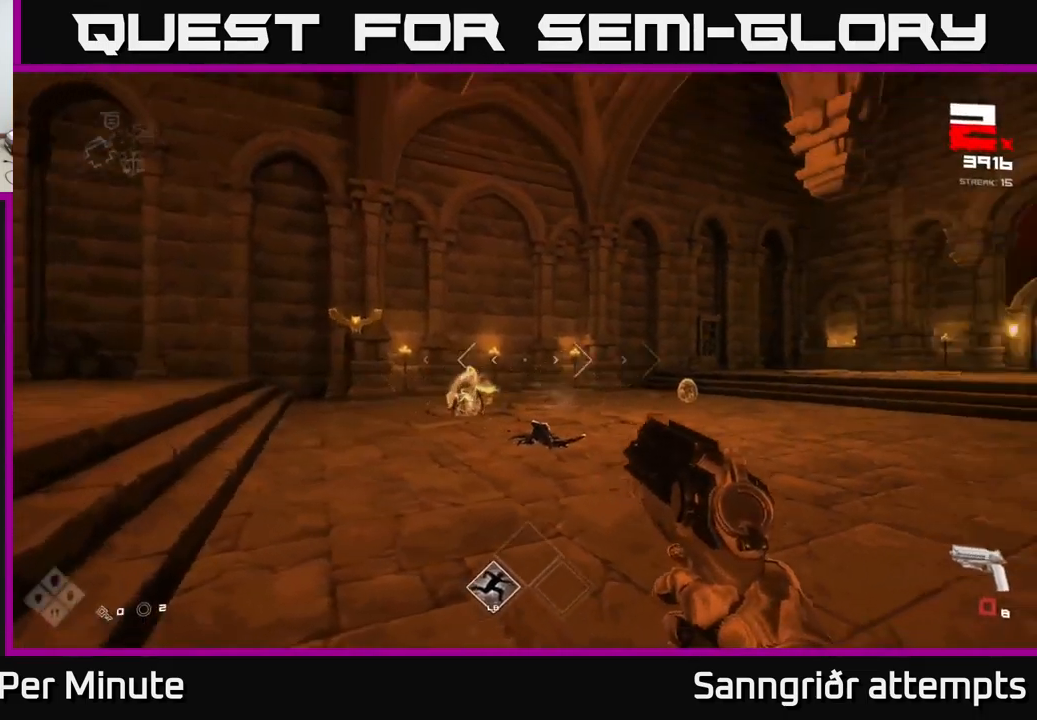
{"buttons": [], "left_stick": "center", "right_stick": "center", "events": [[66, "right_stick", "center"], [133, "R1", "up"], [233, "left_stick", "center"], [283, "R1", "down"], [383, "R1", "up"]]}
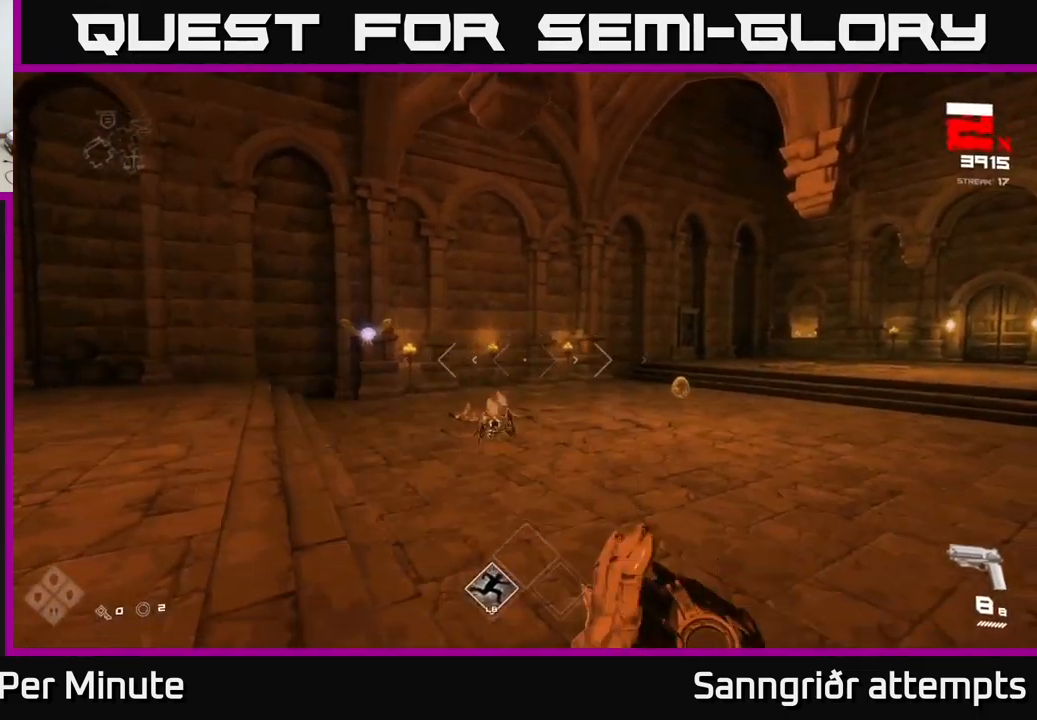
{"buttons": [], "left_stick": "up-left", "right_stick": "up-left", "events": [[16, "left_stick", "down-left"], [133, "R2", "down"], [200, "left_stick", "up-left"], [216, "R2", "up"], [366, "right_stick", "right"], [466, "right_stick", "up-left"]]}
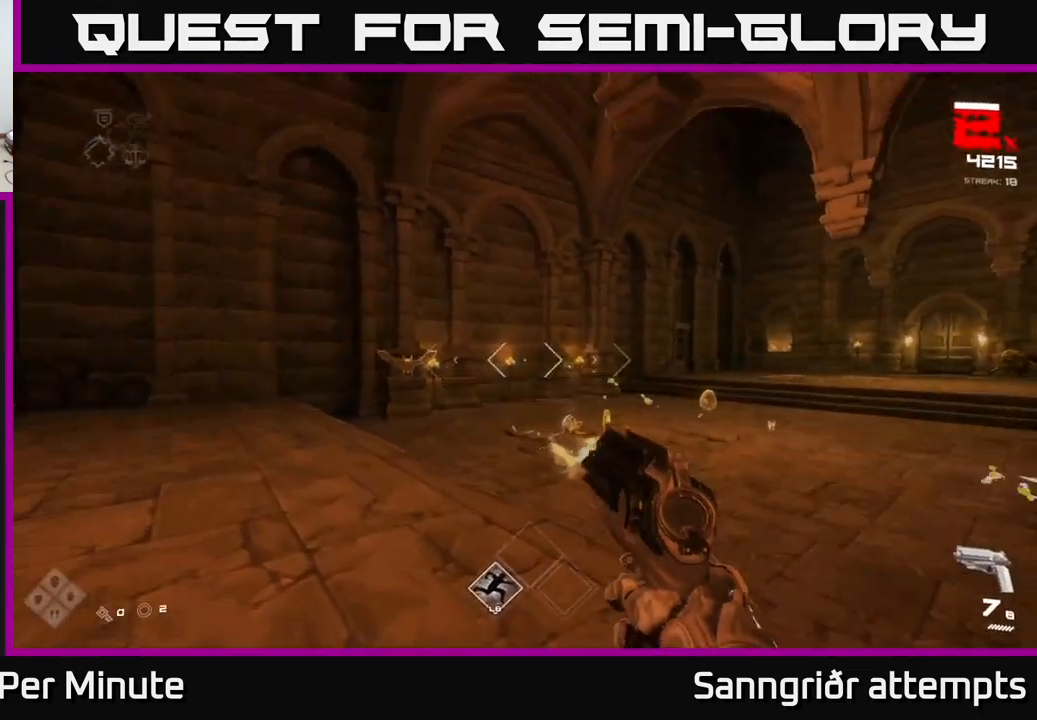
{"buttons": [], "left_stick": "up-left", "right_stick": "right", "events": [[50, "R2", "down"], [83, "right_stick", "center"], [133, "left_stick", "center"], [183, "R2", "up"], [300, "left_stick", "left"], [350, "right_stick", "down"], [383, "R2", "down"], [383, "left_stick", "up-left"], [433, "right_stick", "right"], [466, "R2", "up"]]}
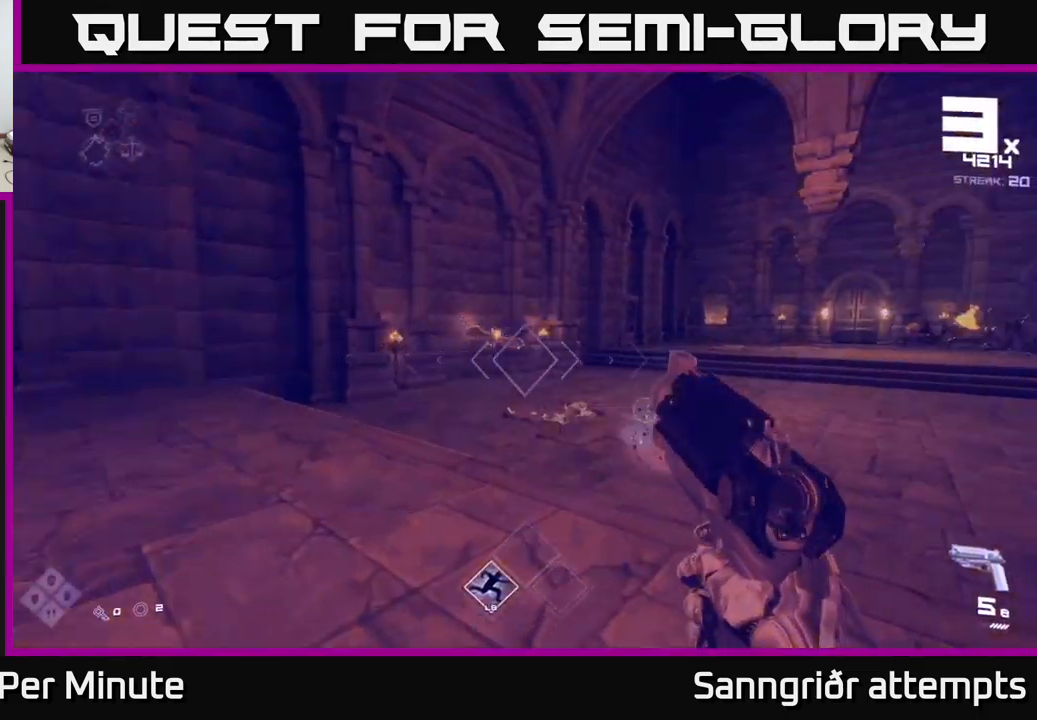
{"buttons": [], "left_stick": "up-left", "right_stick": "center", "events": [[116, "left_stick", "left"], [150, "right_stick", "center"], [283, "left_stick", "up-left"]]}
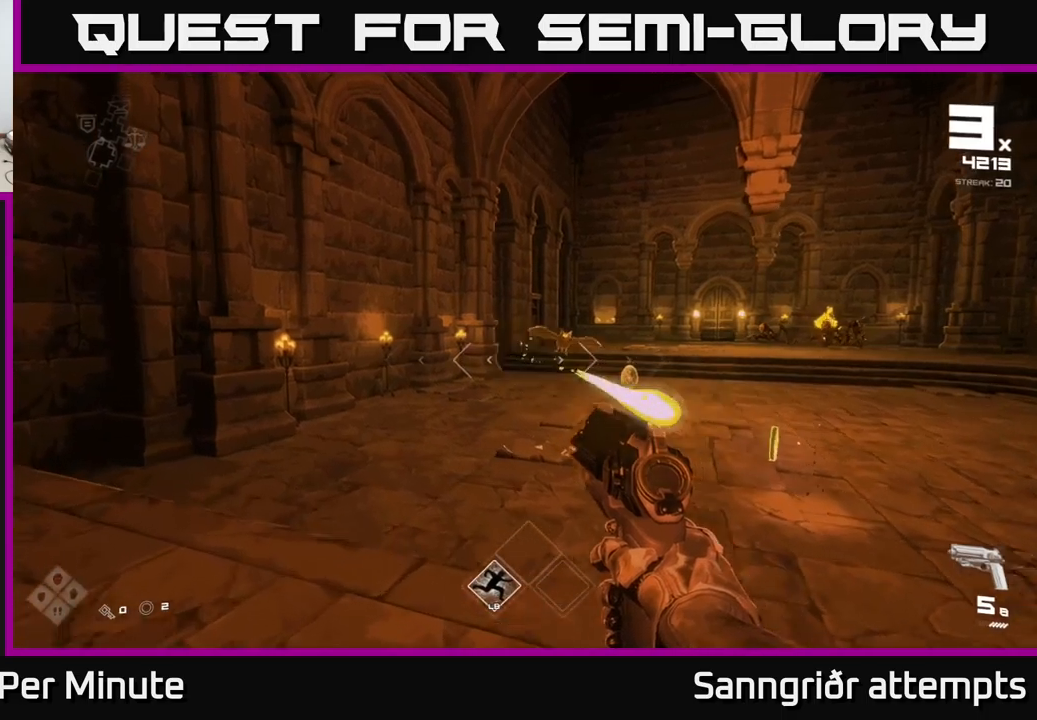
{"buttons": ["R2"], "left_stick": "center", "right_stick": "center", "events": [[17, "R2", "down"], [150, "R2", "up"], [167, "left_stick", "center"], [167, "right_stick", "right"], [283, "left_stick", "up-left"], [283, "right_stick", "center"], [433, "left_stick", "center"], [450, "R2", "down"]]}
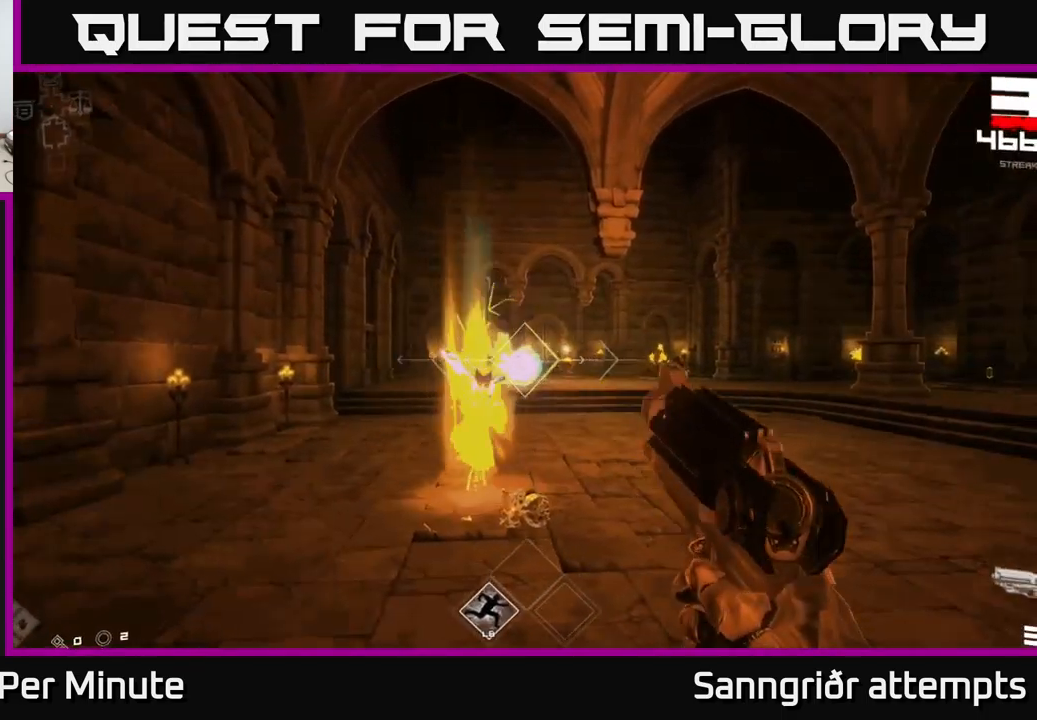
{"buttons": [], "left_stick": "up", "right_stick": "center", "events": [[67, "R2", "up"], [150, "left_stick", "up"], [200, "left_stick", "up-left"], [233, "right_stick", "down"], [317, "right_stick", "center"], [417, "left_stick", "up"]]}
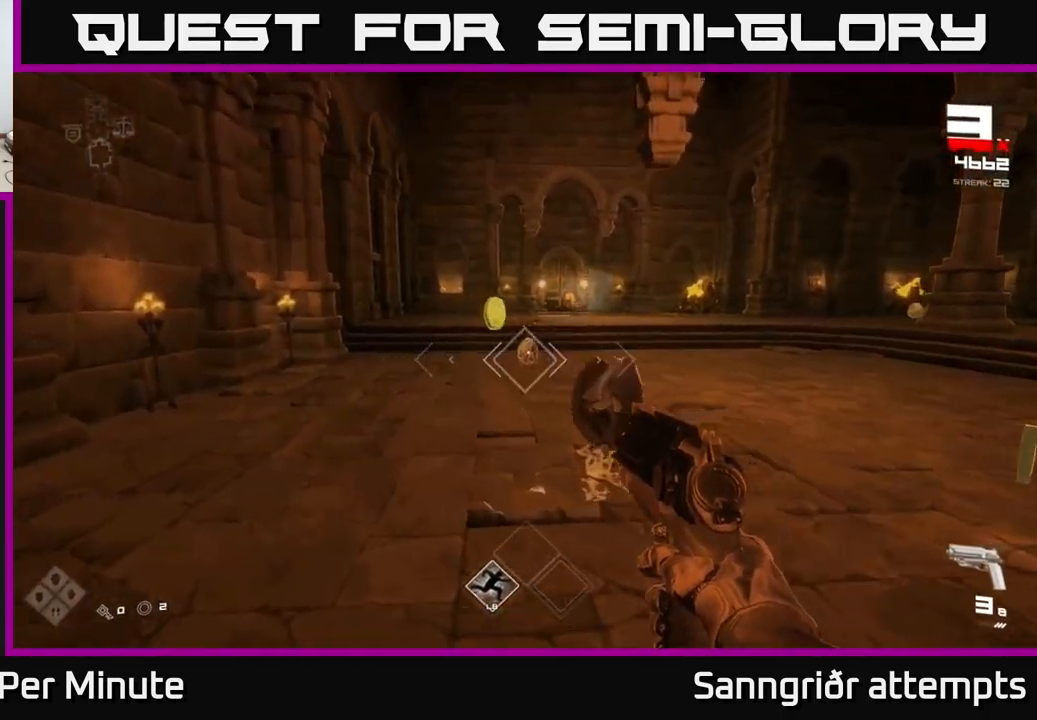
{"buttons": [], "left_stick": "center", "right_stick": "center", "events": [[83, "R2", "down"], [183, "R2", "up"], [433, "R2", "down"], [467, "left_stick", "center"], [500, "R2", "up"]]}
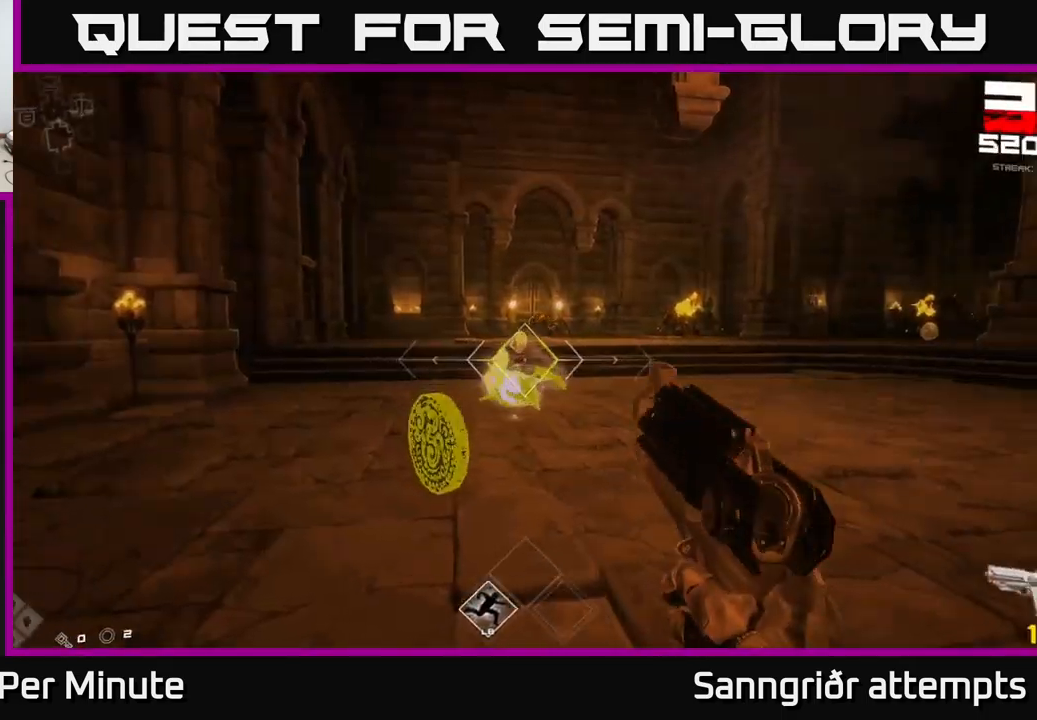
{"buttons": [], "left_stick": "left", "right_stick": "center", "events": [[17, "left_stick", "up-left"], [150, "left_stick", "up"], [300, "R1", "down"], [383, "R1", "up"], [450, "left_stick", "left"]]}
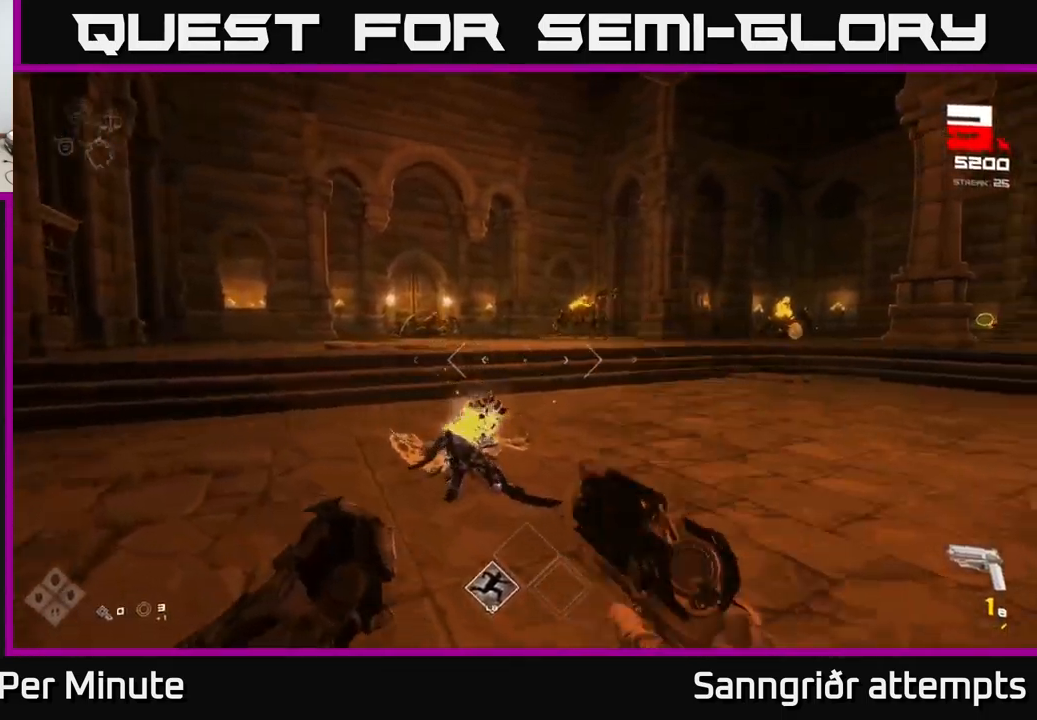
{"buttons": ["A"], "left_stick": "up", "right_stick": "center", "events": [[50, "right_stick", "right"], [100, "R1", "down"], [100, "left_stick", "up-left"], [233, "R1", "up"], [317, "left_stick", "up"], [317, "right_stick", "center"], [500, "A", "down"]]}
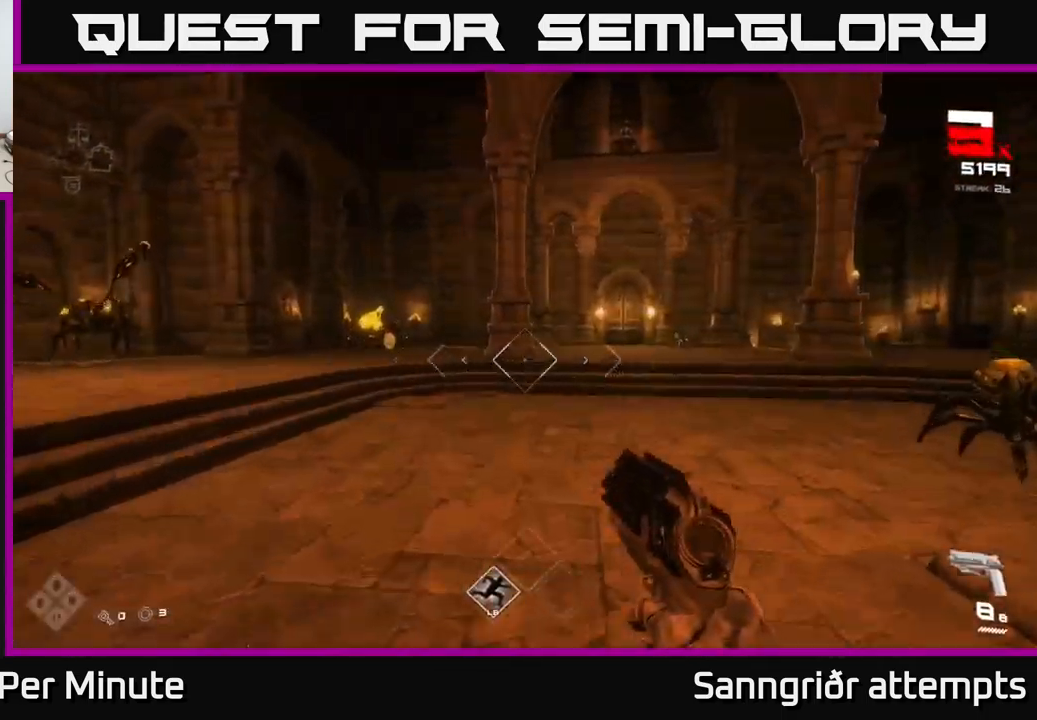
{"buttons": [], "left_stick": "up-right", "right_stick": "center", "events": [[100, "left_stick", "up-right"], [117, "A", "up"], [300, "A", "down"], [417, "A", "up"]]}
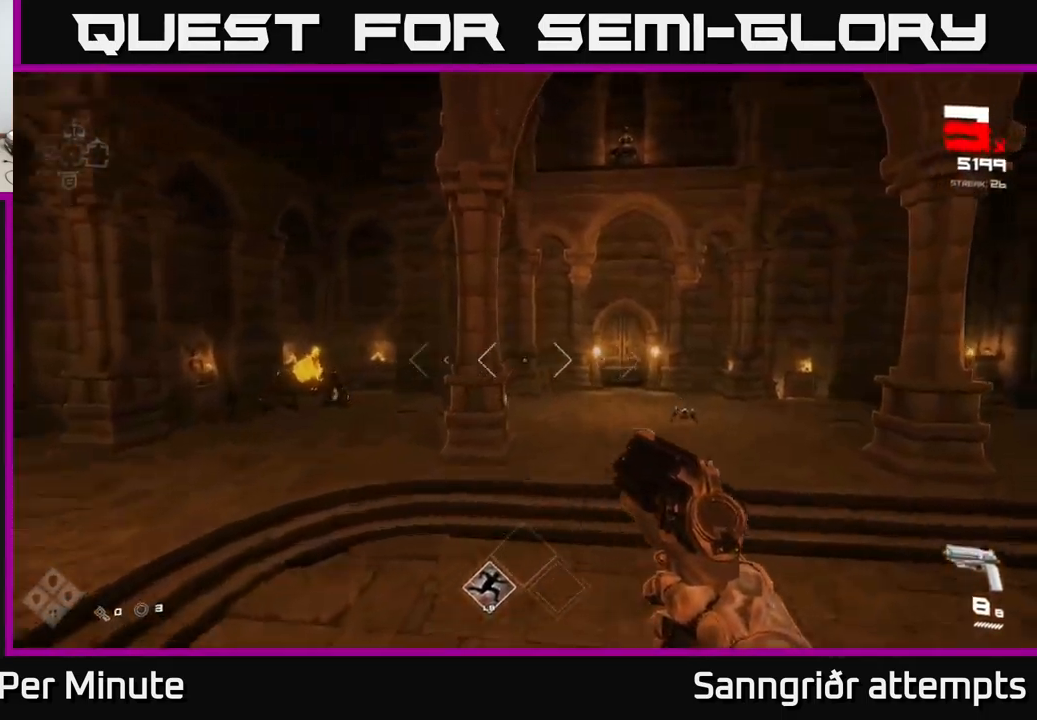
{"buttons": ["R2"], "left_stick": "up", "right_stick": "center", "events": [[67, "right_stick", "down-right"], [100, "left_stick", "up"], [167, "right_stick", "center"], [200, "R2", "down"], [300, "R2", "up"], [500, "R2", "down"]]}
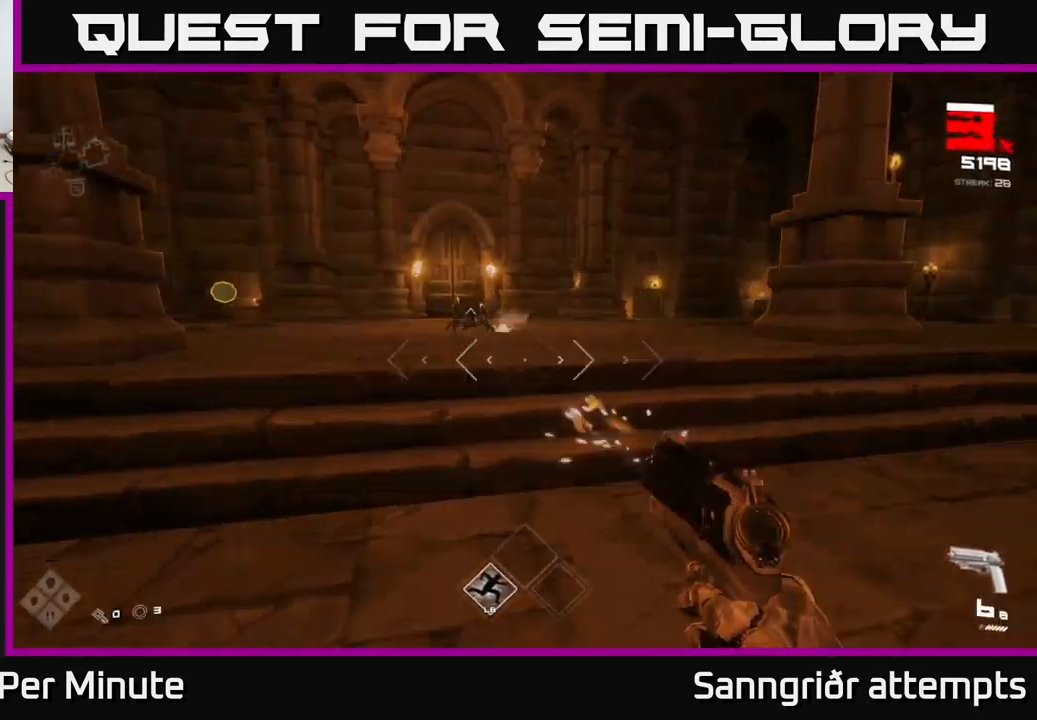
{"buttons": [], "left_stick": "right", "right_stick": "center", "events": [[83, "R2", "up"], [217, "right_stick", "left"], [333, "R2", "down"], [367, "left_stick", "right"], [367, "right_stick", "center"], [433, "R2", "up"]]}
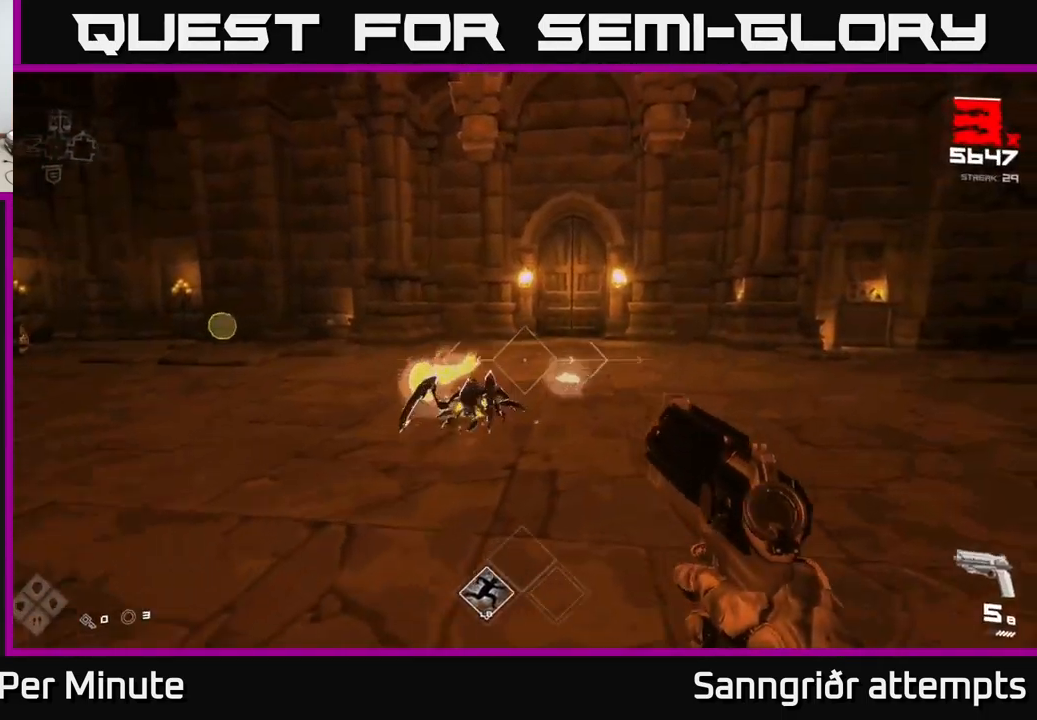
{"buttons": [], "left_stick": "up", "right_stick": "center", "events": [[117, "right_stick", "left"], [217, "left_stick", "up-right"], [267, "R1", "down"], [383, "R1", "up"], [383, "left_stick", "up"], [417, "right_stick", "center"]]}
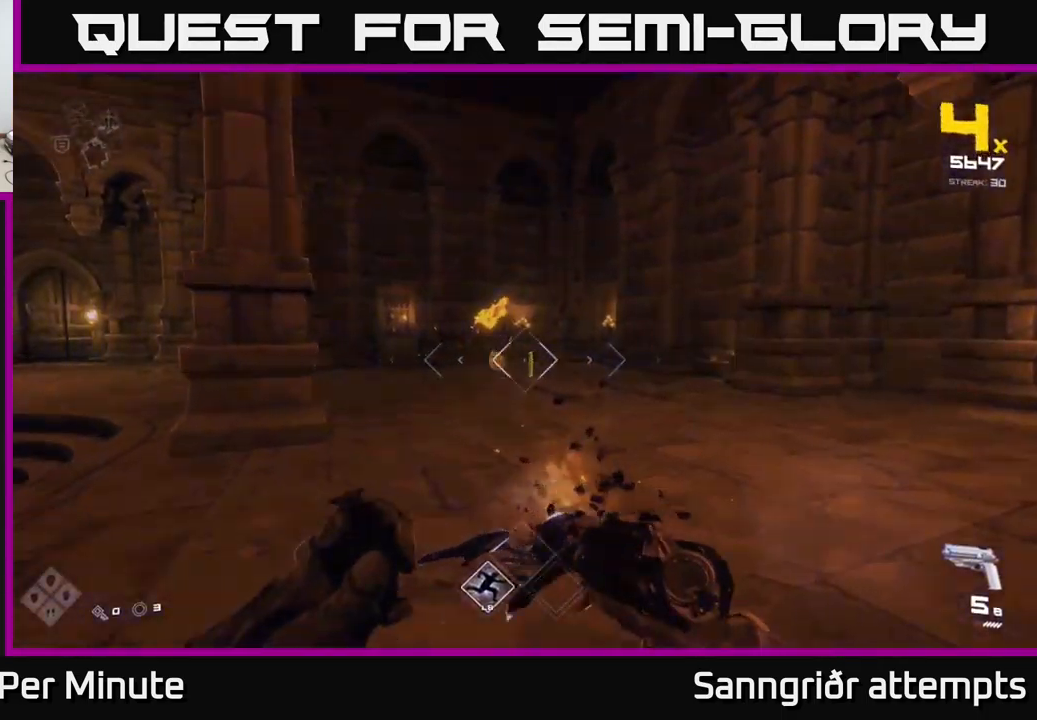
{"buttons": [], "left_stick": "up", "right_stick": "left", "events": [[33, "R1", "down"], [133, "R1", "up"], [300, "R2", "down"], [433, "R2", "up"], [499, "right_stick", "left"]]}
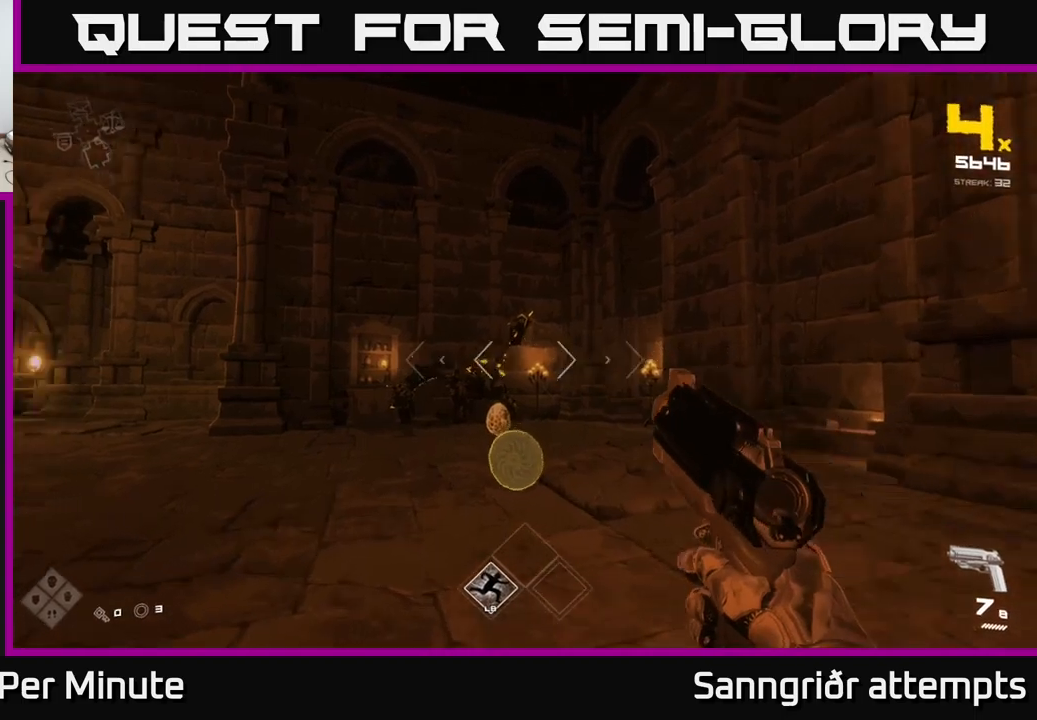
{"buttons": ["R2"], "left_stick": "right", "right_stick": "center", "events": [[67, "right_stick", "center"], [150, "R2", "down"], [234, "R2", "up"], [384, "right_stick", "left"], [450, "left_stick", "right"], [484, "R2", "down"], [484, "right_stick", "center"]]}
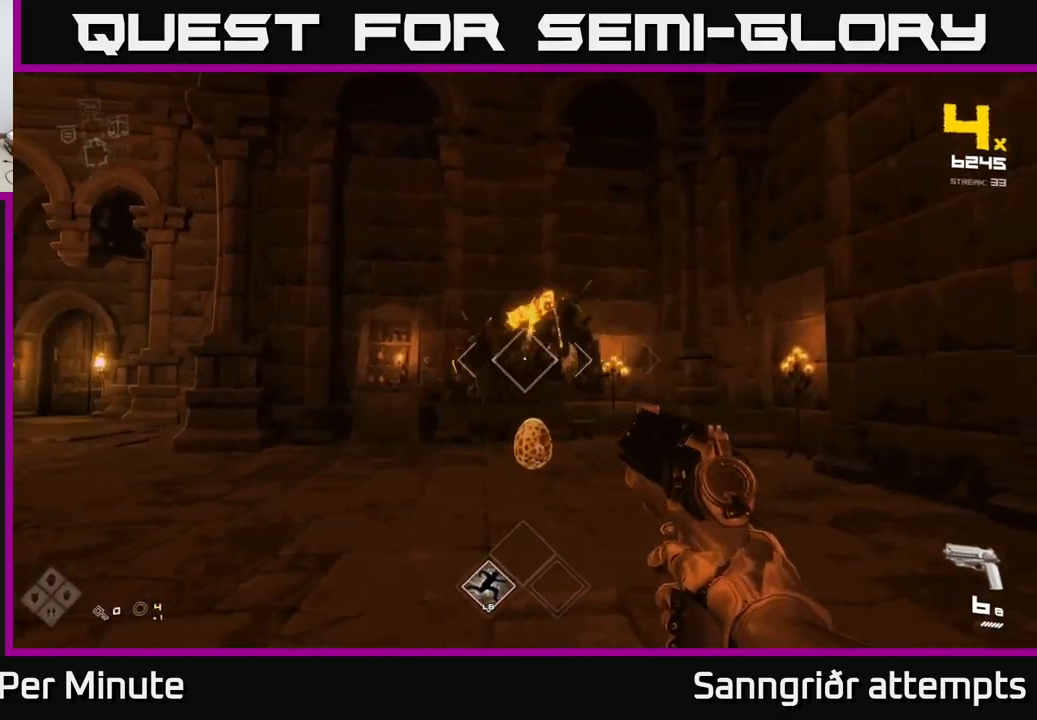
{"buttons": [], "left_stick": "center", "right_stick": "center", "events": [[67, "R2", "up"], [134, "left_stick", "center"], [250, "left_stick", "down"], [250, "right_stick", "down-left"], [334, "right_stick", "center"], [350, "R2", "down"], [400, "R2", "up"], [400, "left_stick", "center"]]}
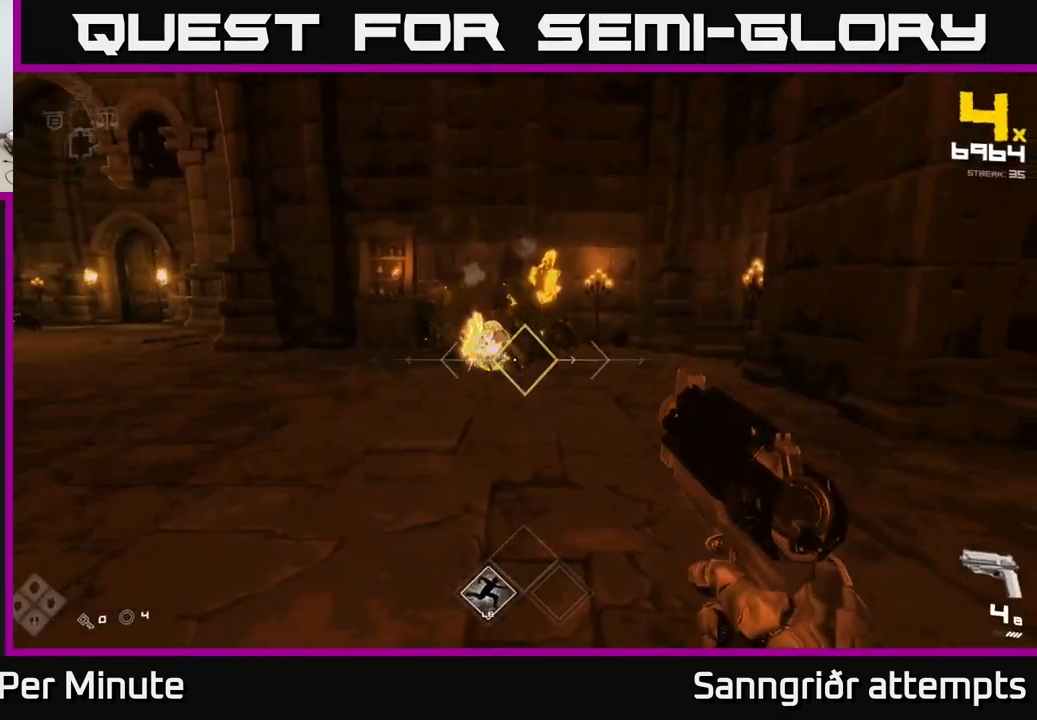
{"buttons": [], "left_stick": "down", "right_stick": "left", "events": [[17, "left_stick", "down"], [100, "right_stick", "up-left"], [184, "R2", "down"], [184, "right_stick", "center"], [267, "R2", "up"], [367, "right_stick", "left"]]}
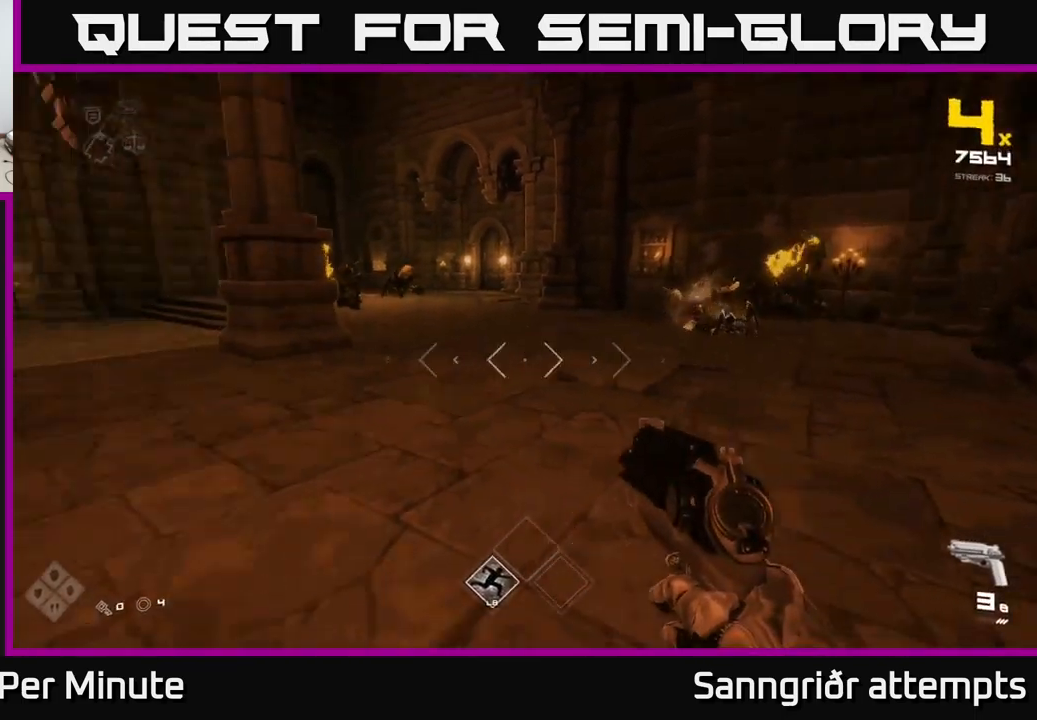
{"buttons": [], "left_stick": "up-left", "right_stick": "center", "events": [[67, "R1", "down"], [84, "left_stick", "down-left"], [200, "R1", "up"], [250, "left_stick", "left"], [367, "R1", "down"], [400, "left_stick", "up-left"], [467, "R1", "up"], [467, "right_stick", "center"]]}
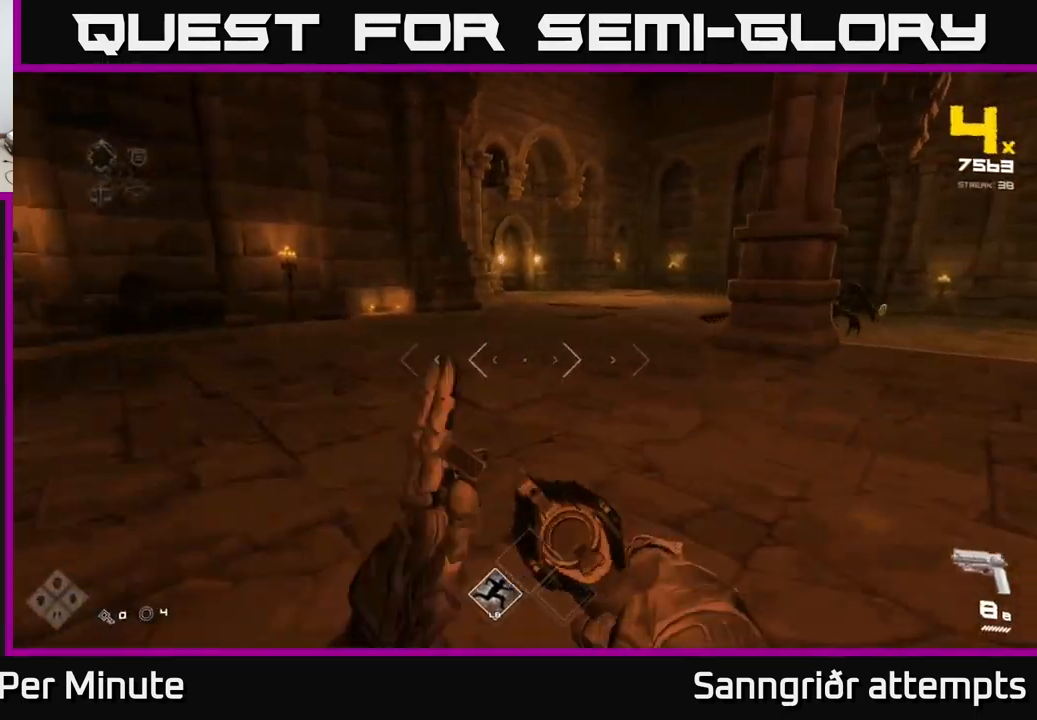
{"buttons": [], "left_stick": "up", "right_stick": "center", "events": [[34, "left_stick", "up"], [217, "A", "down"], [384, "A", "up"]]}
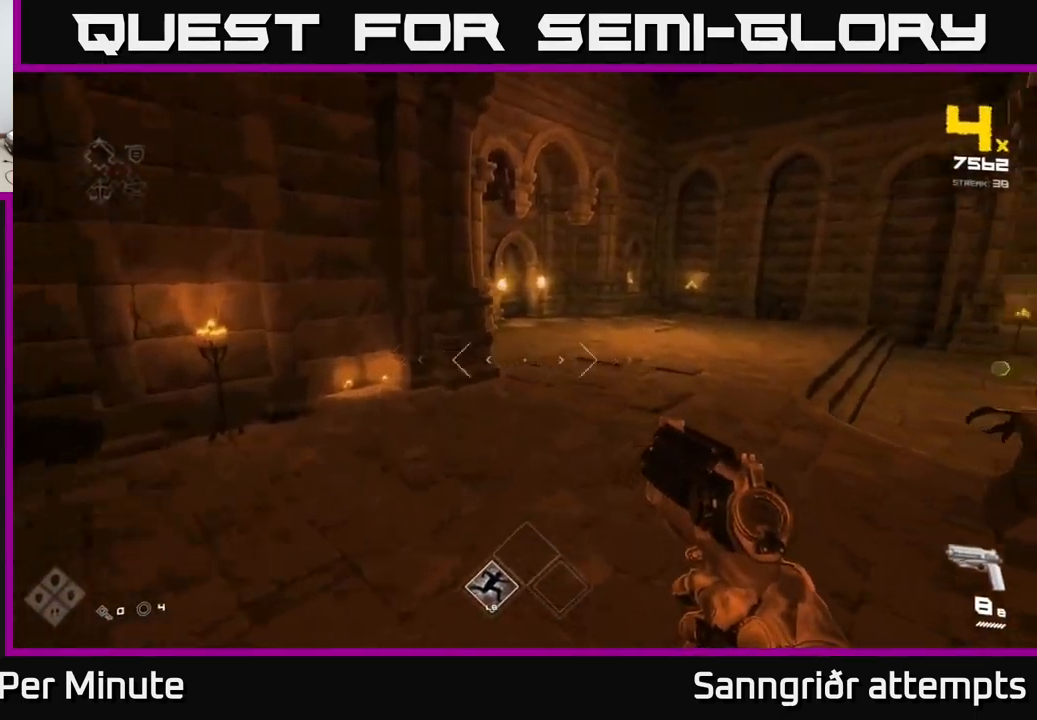
{"buttons": [], "left_stick": "up-left", "right_stick": "center", "events": [[17, "right_stick", "right"], [50, "left_stick", "up-left"], [384, "R2", "down"], [467, "right_stick", "center"], [500, "R2", "up"]]}
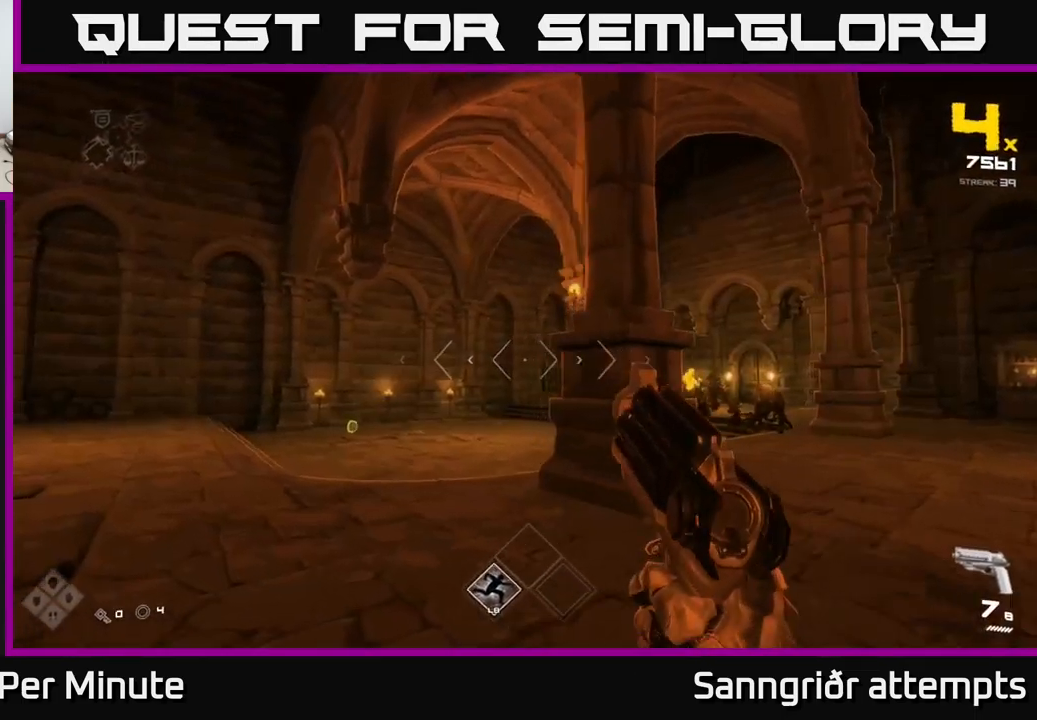
{"buttons": [], "left_stick": "center", "right_stick": "center", "events": [[100, "right_stick", "right"], [184, "left_stick", "down-left"], [250, "left_stick", "down-right"], [350, "R2", "down"], [350, "right_stick", "center"], [384, "left_stick", "center"], [450, "R2", "up"]]}
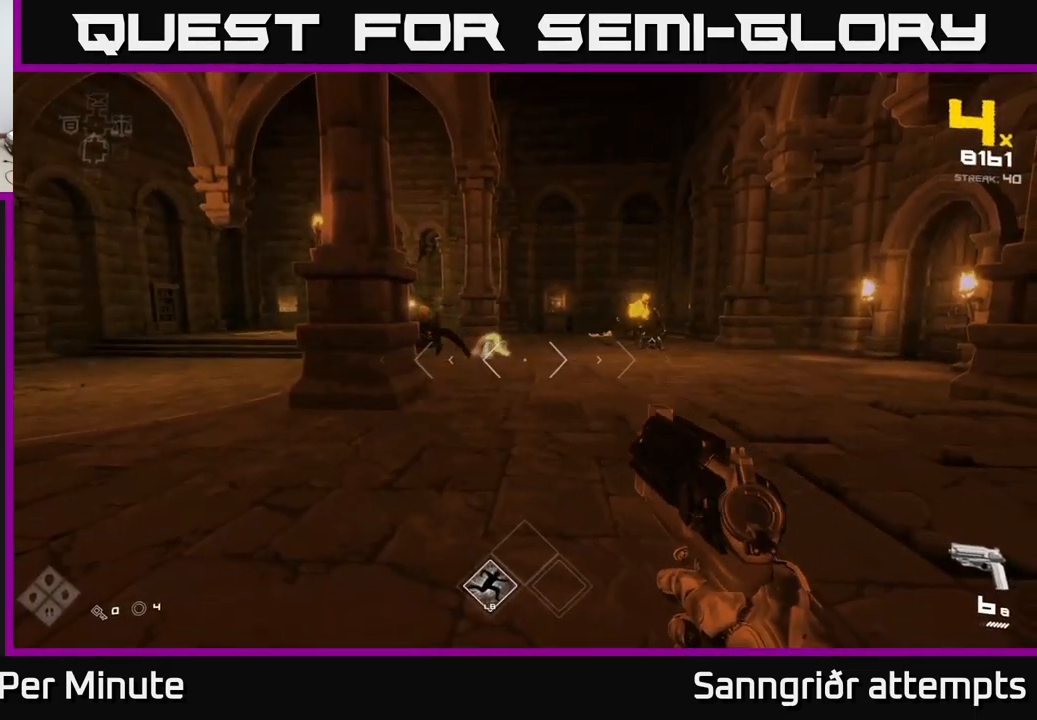
{"buttons": ["R2"], "left_stick": "center", "right_stick": "up-left", "events": [[84, "left_stick", "up"], [134, "right_stick", "left"], [167, "R2", "down"], [200, "right_stick", "center"], [250, "R2", "up"], [317, "left_stick", "center"], [450, "right_stick", "up-left"], [484, "R2", "down"]]}
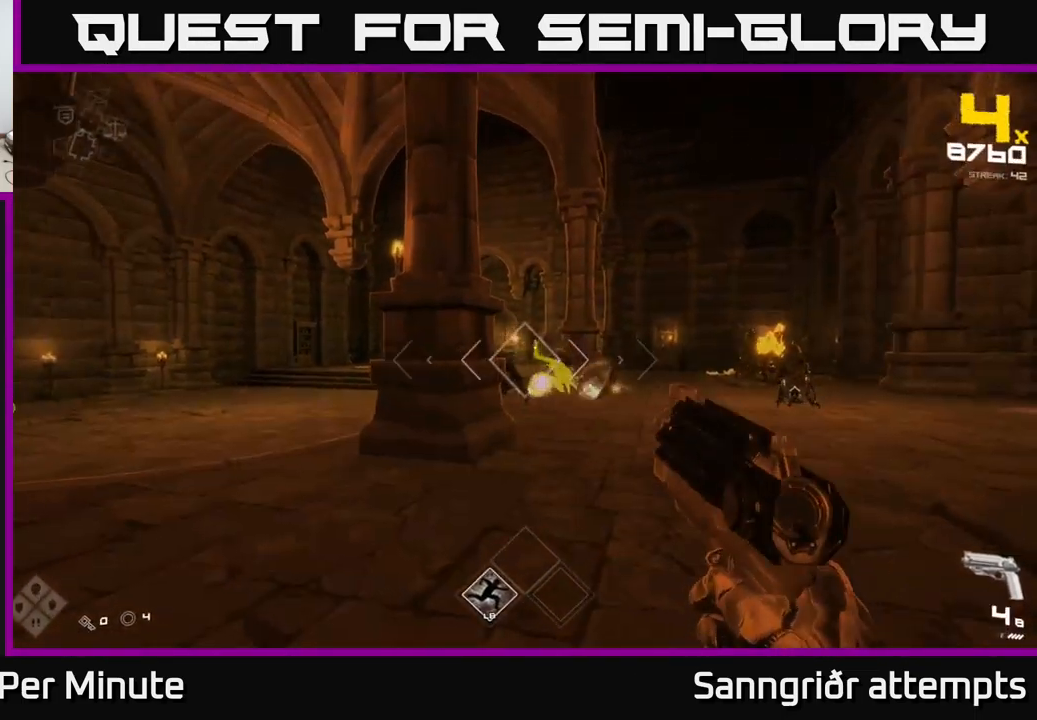
{"buttons": [], "left_stick": "center", "right_stick": "center", "events": [[17, "right_stick", "center"], [50, "R2", "up"], [67, "left_stick", "right"], [150, "right_stick", "right"], [334, "R2", "down"], [334, "left_stick", "center"], [350, "right_stick", "center"], [417, "R2", "up"]]}
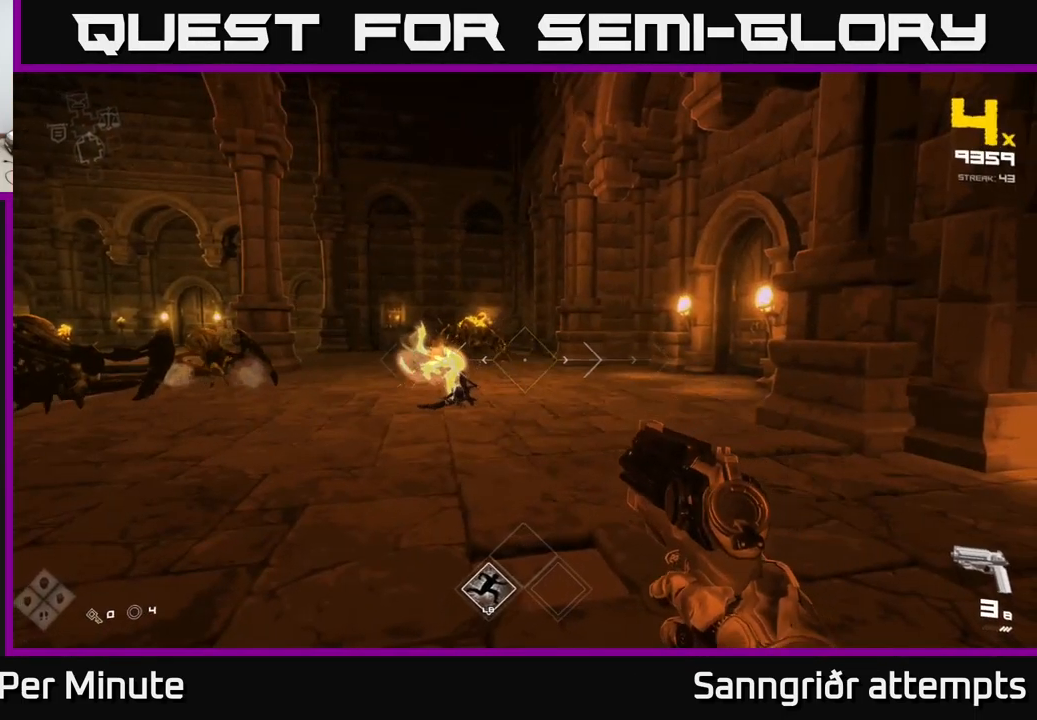
{"buttons": [], "left_stick": "center", "right_stick": "left", "events": [[50, "right_stick", "left"], [134, "R2", "down"], [134, "right_stick", "center"], [250, "R2", "up"], [250, "left_stick", "up-right"], [334, "left_stick", "up"], [350, "right_stick", "left"], [501, "left_stick", "center"]]}
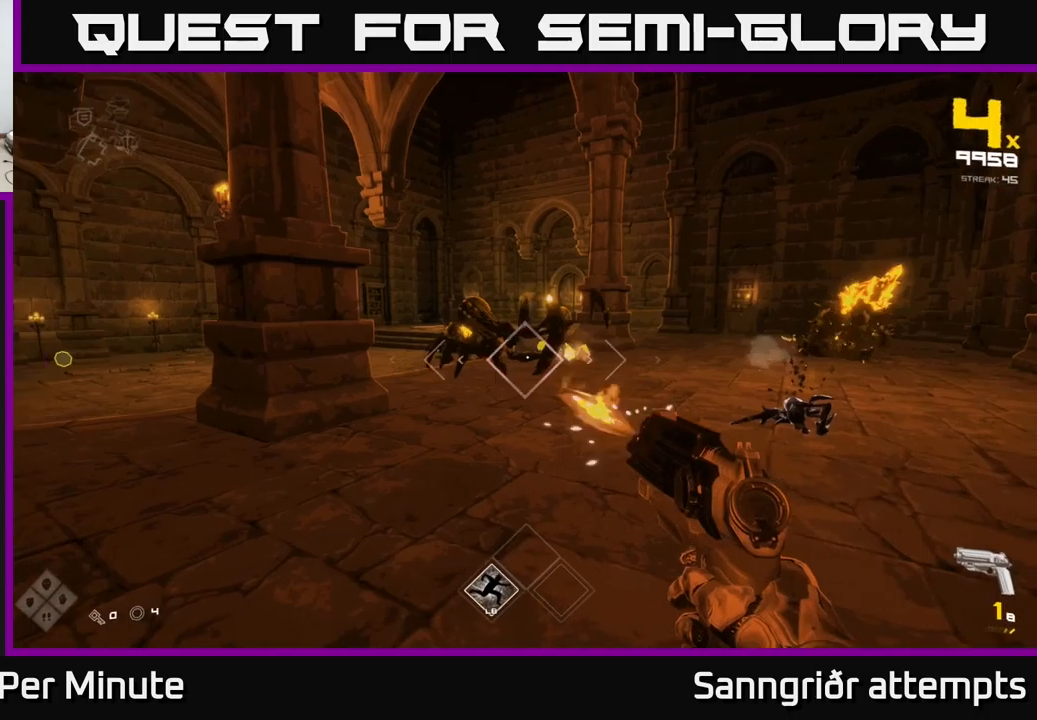
{"buttons": [], "left_stick": "right", "right_stick": "center", "events": [[16, "R2", "down"], [50, "right_stick", "center"], [133, "R2", "up"], [250, "right_stick", "up"], [283, "R2", "down"], [316, "right_stick", "center"], [350, "left_stick", "right"], [383, "R2", "up"]]}